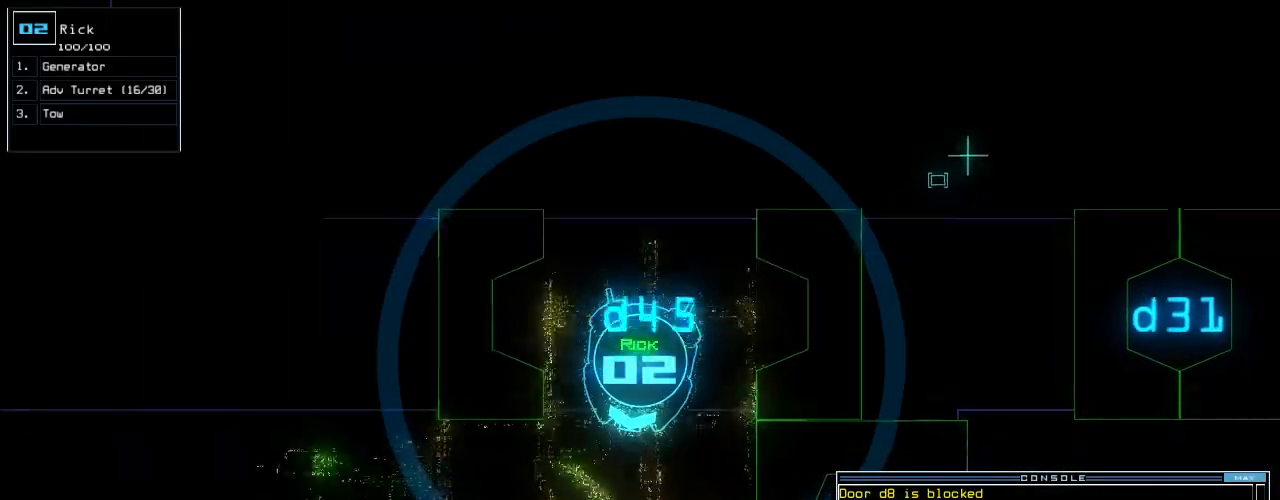
Gameplay with keyboard; each line is a JSON object with the keys held at the frame after it. "events" lists presses ("down") and releases ("up") of ".", "0", "1", "2", "3", "4", "5", "6", "7", "8", "9", "a", "b", "backspace", "c", "caps_lock", "comma", "ctrl_l", "ctrl_r", "d", "down", "e", "equals", "escape", "f", "f8", "g", "h", "i", "j", "k", "l", "left", "m", "minus", "n", "o", "p", "page_down", "page_up", "q", "quote", "r", "return", "right", "s", "semicolon", "shift_l", "shift_r", "space", "t", "tab", "tilde", "u", "up", "v", "w", "x", "y" and "z" between this image and that frame as [ms after this image, input, new state], when the widget could be followed in between. No other keys are recorded. Mouse input is not recorded.
{"keys": ["up"], "events": [[160, "right", "down"], [220, "right", "up"]]}
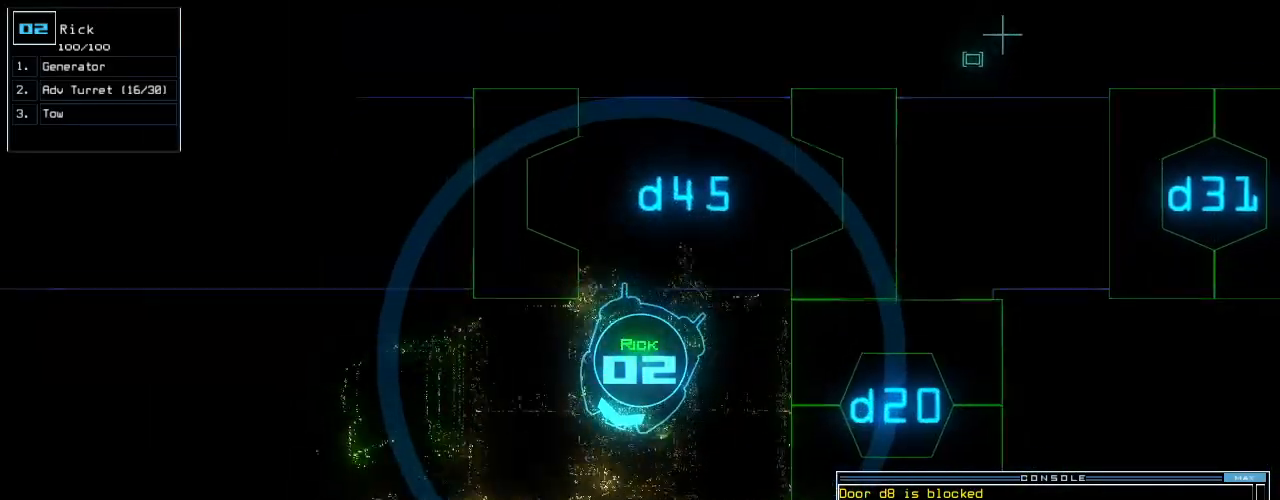
{"keys": ["up"], "events": [[100, "right", "down"], [140, "right", "up"], [280, "right", "down"], [320, "right", "up"]]}
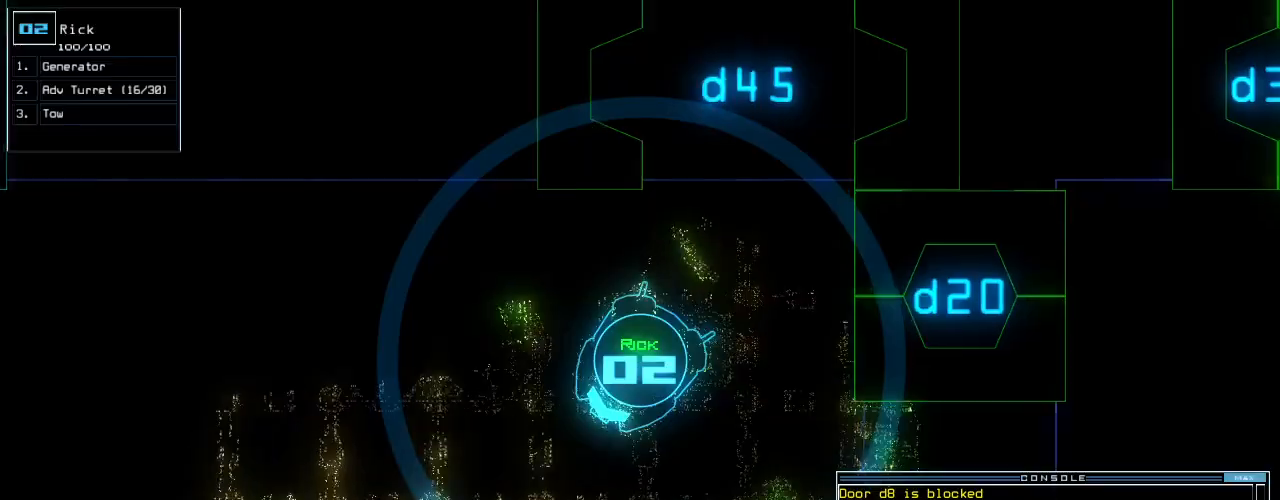
{"keys": [], "events": [[260, "up", "up"], [320, "b", "down"], [360, "a", "down"], [400, "b", "up"], [500, "a", "up"]]}
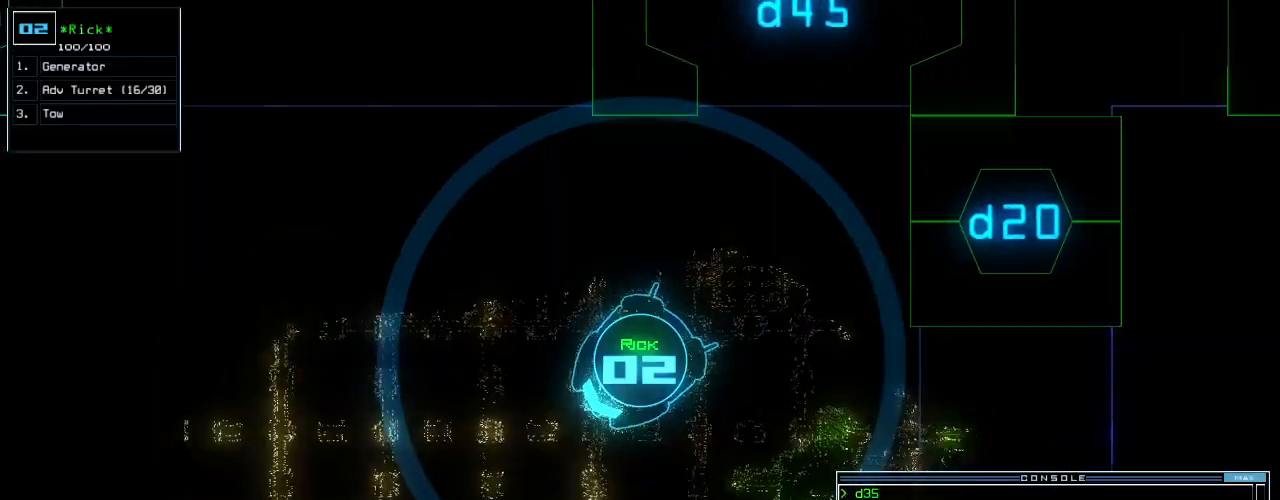
{"keys": [], "events": []}
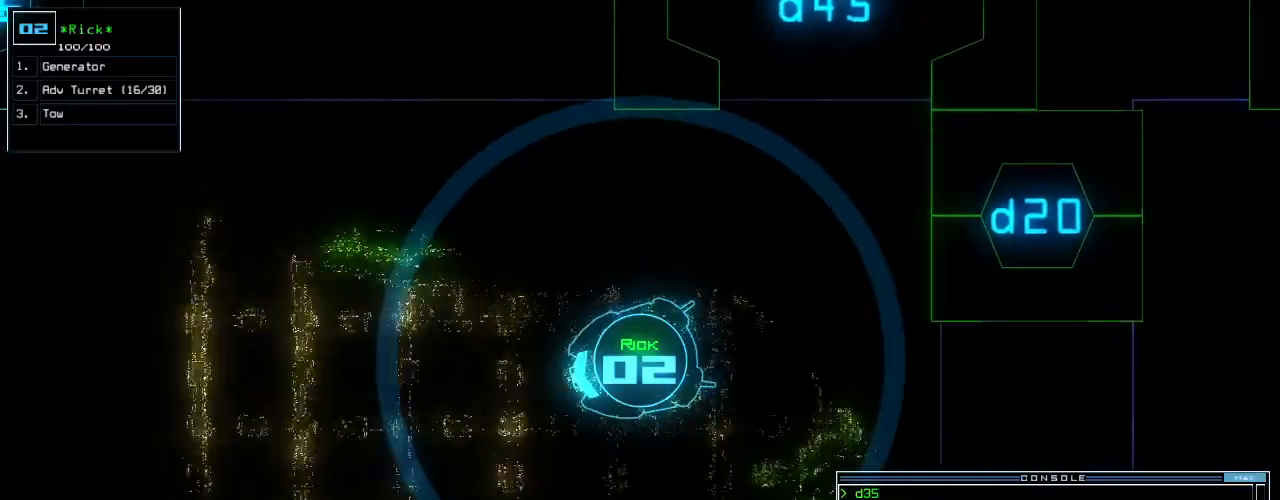
{"keys": [], "events": []}
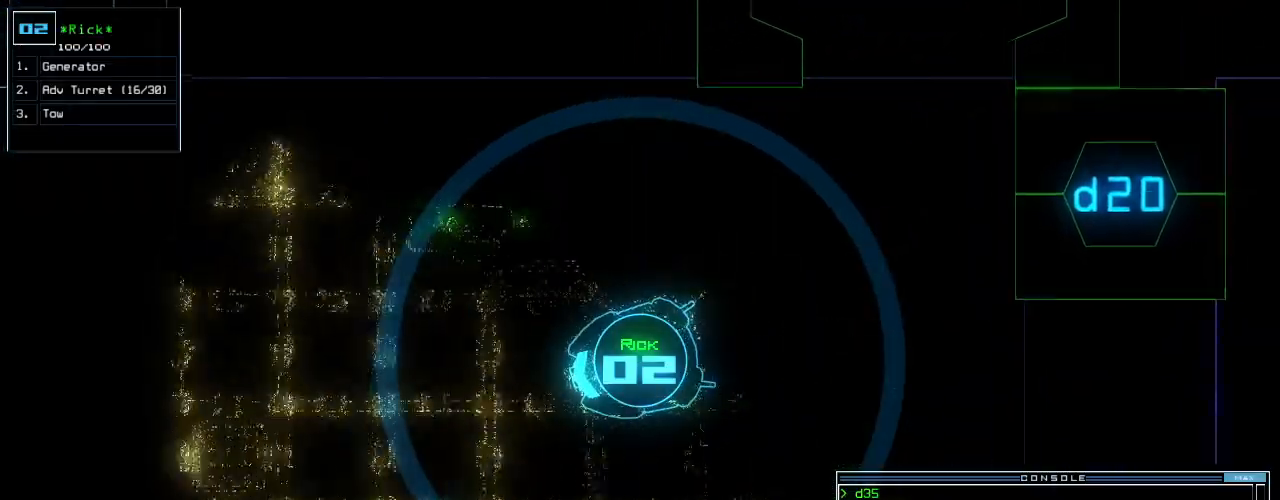
{"keys": [], "events": []}
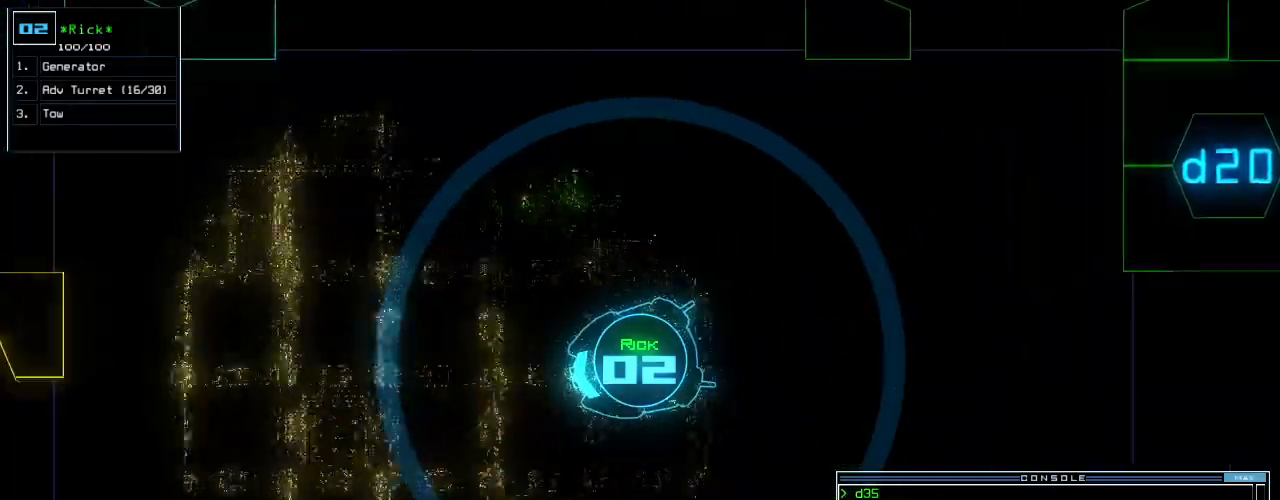
{"keys": [], "events": []}
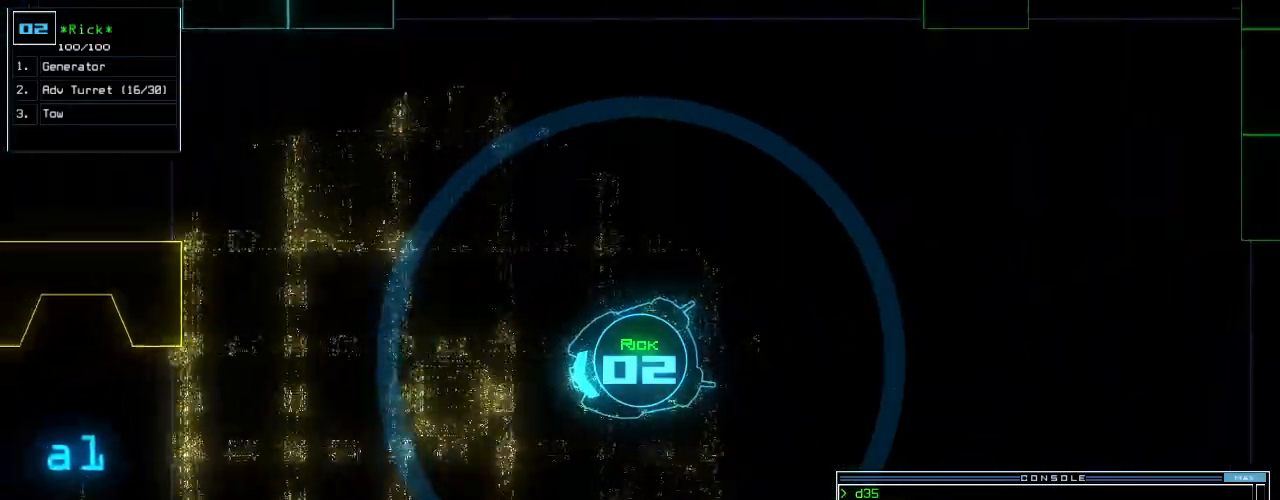
{"keys": [], "events": [[420, "space", "down"], [500, "space", "up"]]}
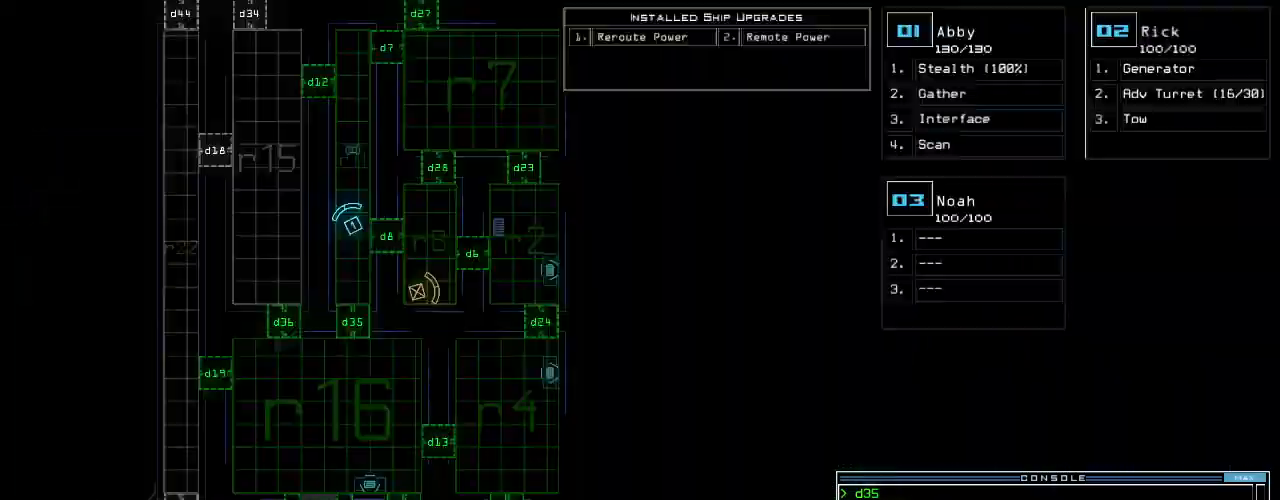
{"keys": []}
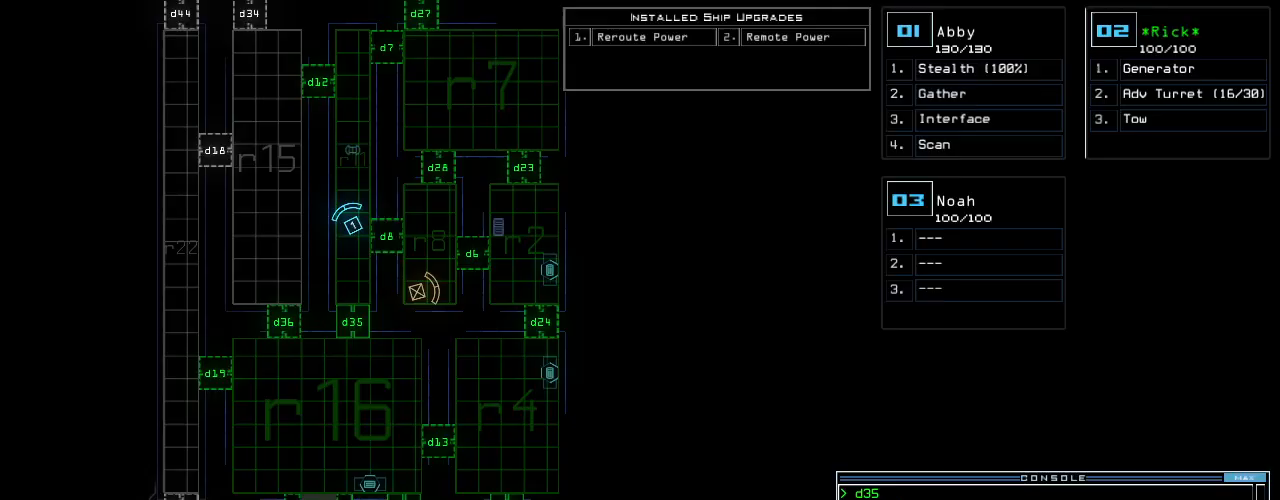
{"keys": [], "events": []}
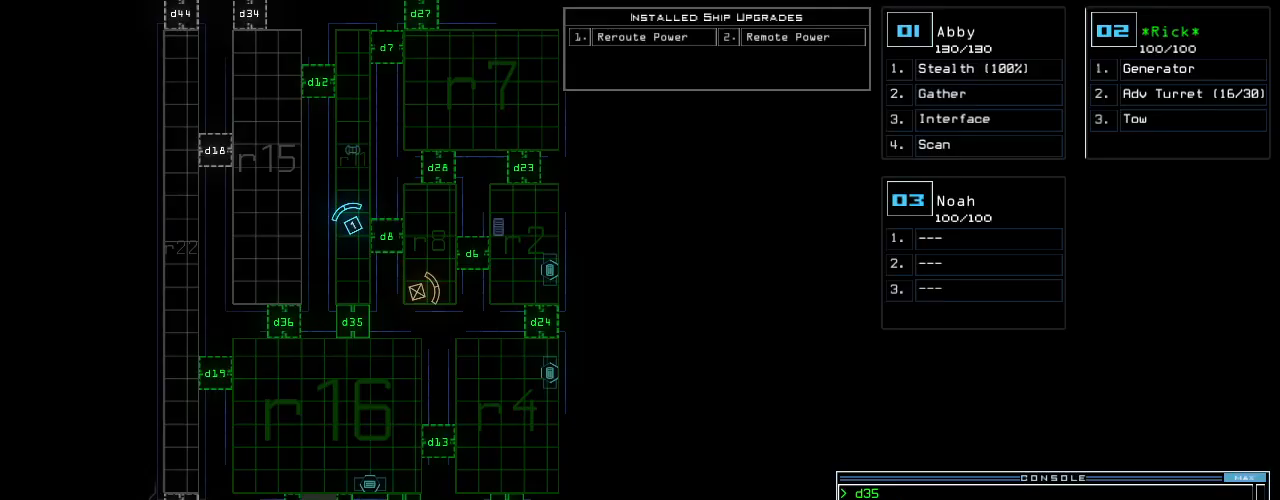
{"keys": [], "events": [[180, "1", "down"], [180, "up", "down"], [240, "up", "up"], [260, "1", "up"]]}
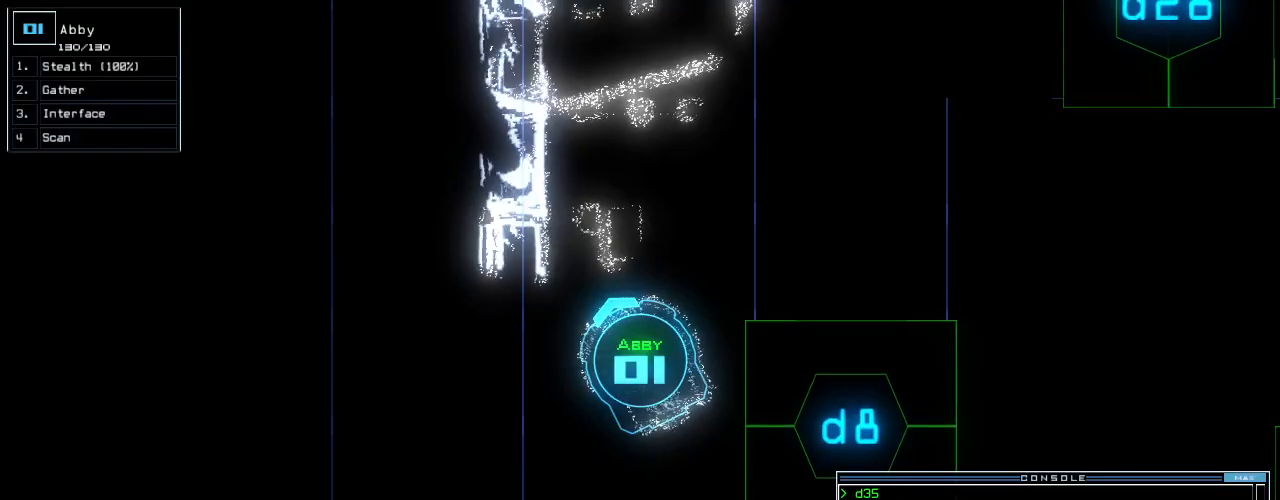
{"keys": ["left", "up"], "events": [[60, "left", "down"], [80, "down", "down"], [280, "down", "up"], [440, "up", "down"]]}
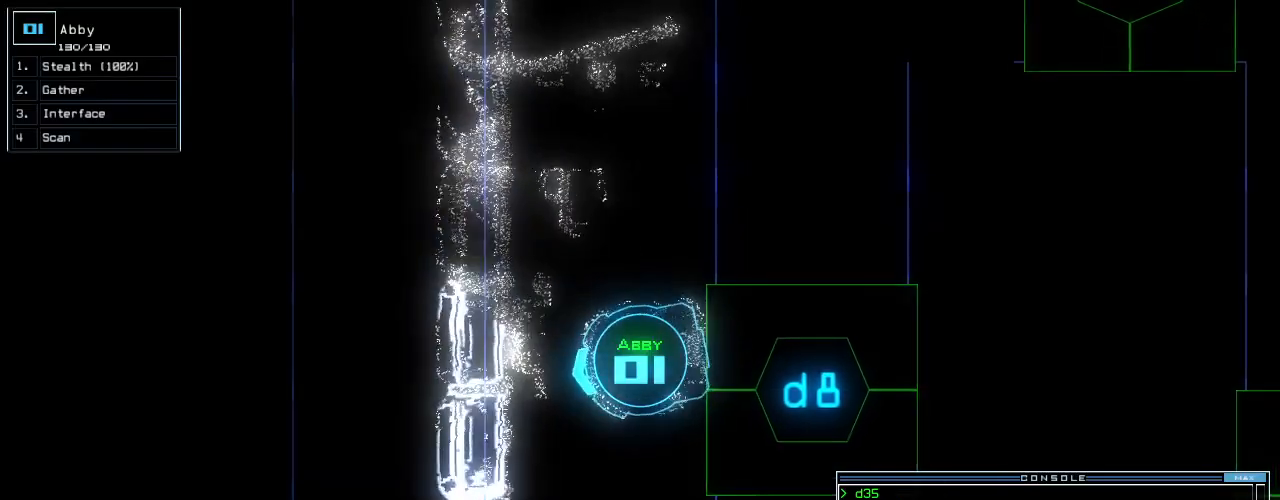
{"keys": ["up"]}
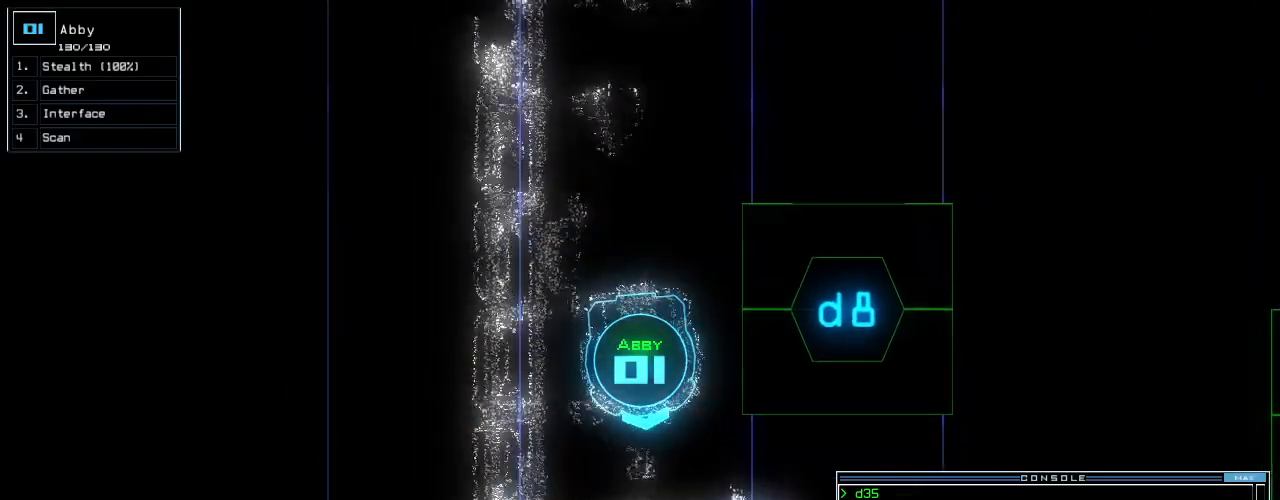
{"keys": ["up"], "events": []}
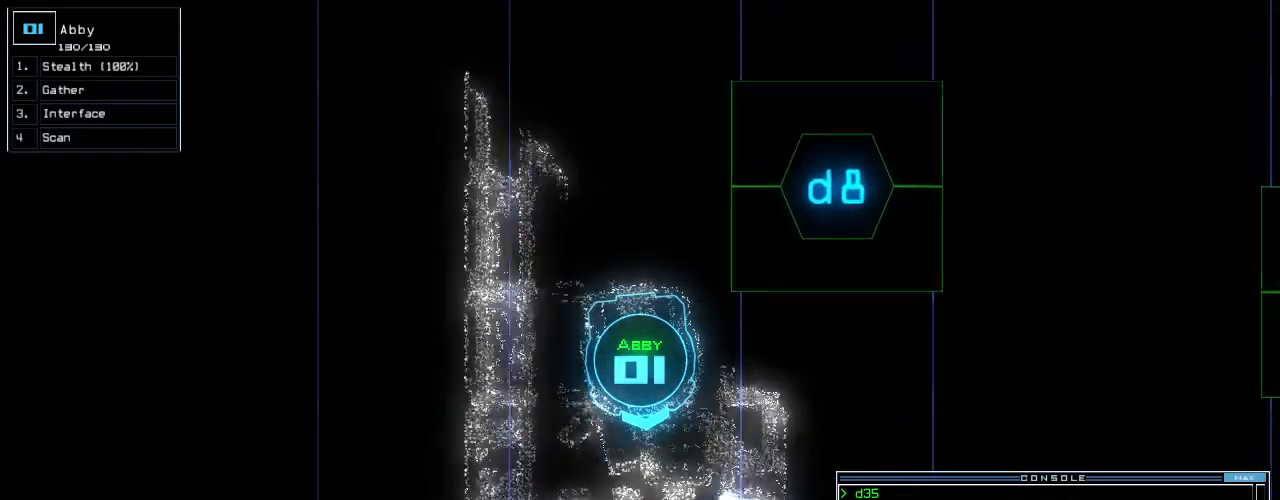
{"keys": ["3", "up"], "events": [[20, "right", "down"], [60, "right", "up"], [180, "space", "down"], [220, "space", "up"], [300, "d", "down"], [320, "n", "down"], [360, "n", "up"], [380, "d", "up"], [500, "3", "down"]]}
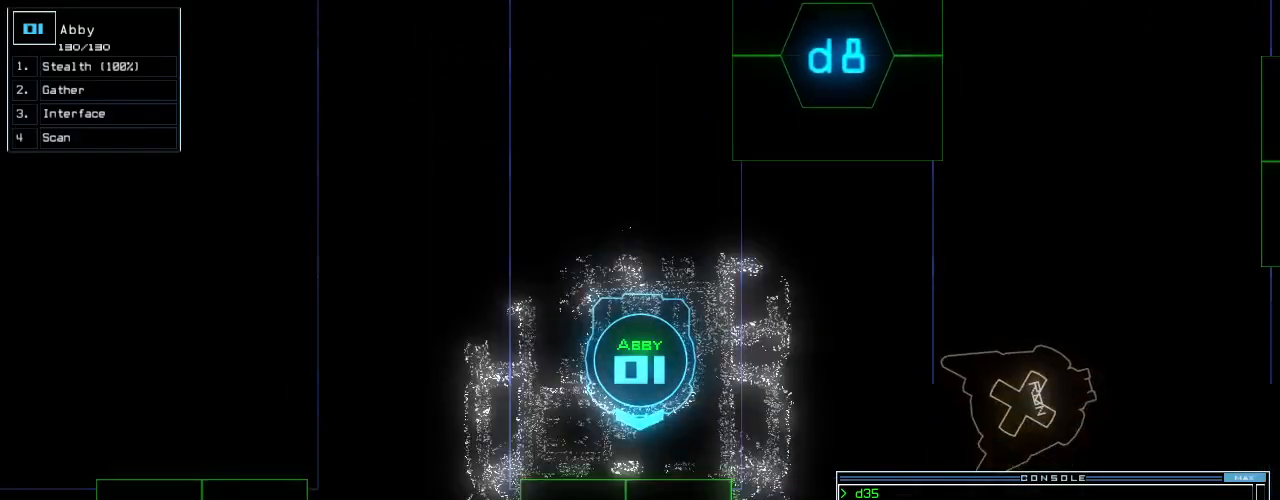
{"keys": ["up"], "events": [[100, "3", "up"], [140, "up", "up"], [220, "5", "down"], [260, "return", "down"], [320, "5", "up"], [320, "return", "up"], [400, "up", "down"]]}
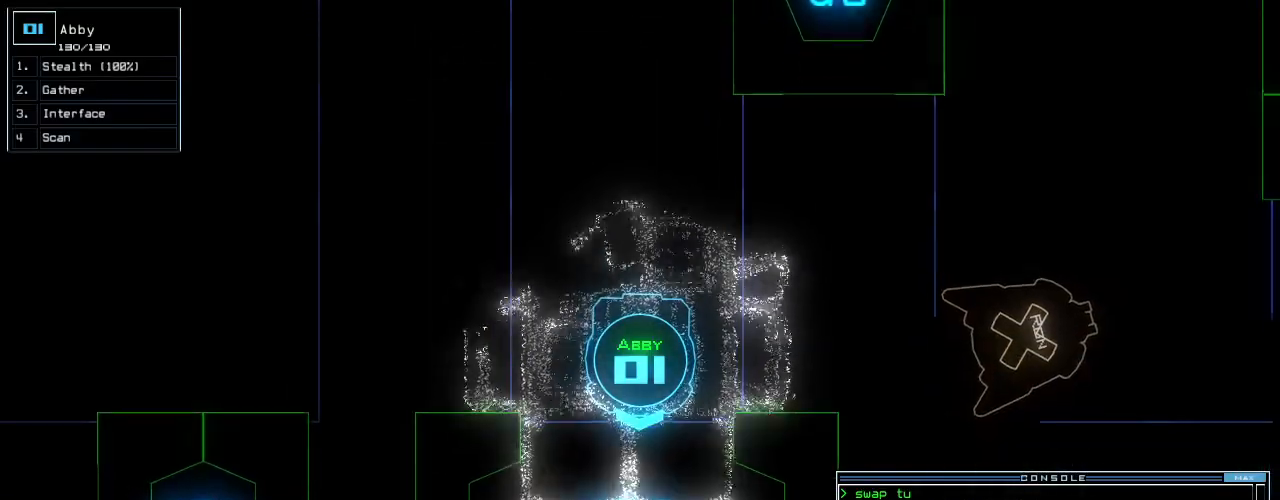
{"keys": ["up"], "events": [[40, "left", "down"], [120, "left", "up"], [340, "right", "down"], [380, "right", "up"]]}
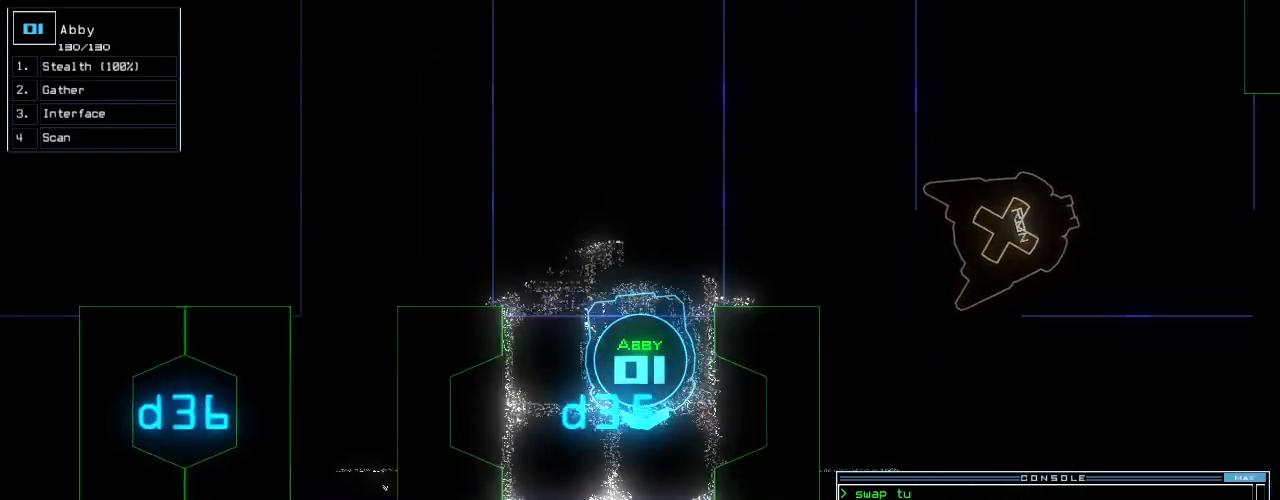
{"keys": ["up"], "events": []}
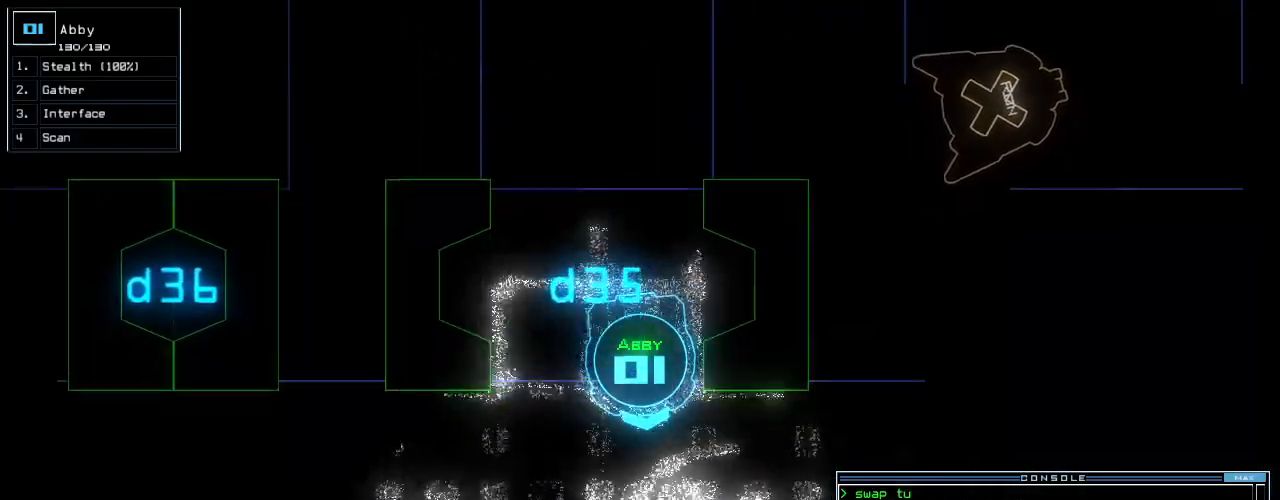
{"keys": ["c", "left", "up"], "events": [[400, "c", "down"], [440, "c", "up"], [500, "c", "down"], [500, "left", "down"]]}
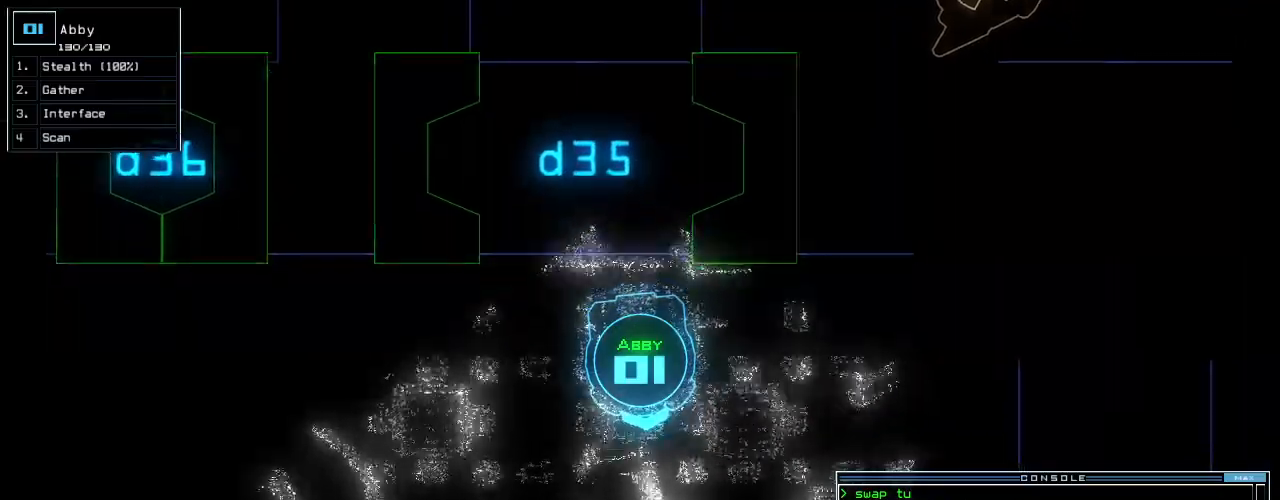
{"keys": ["up"], "events": [[120, "c", "up"], [120, "left", "up"], [220, "return", "down"], [340, "return", "up"]]}
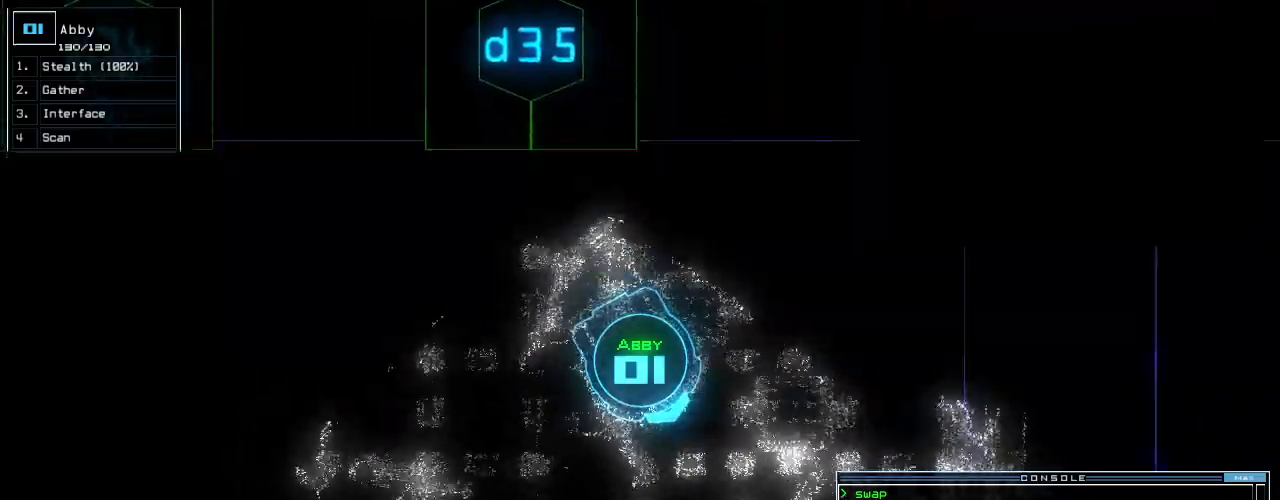
{"keys": ["up"], "events": [[60, "right", "down"], [160, "right", "up"]]}
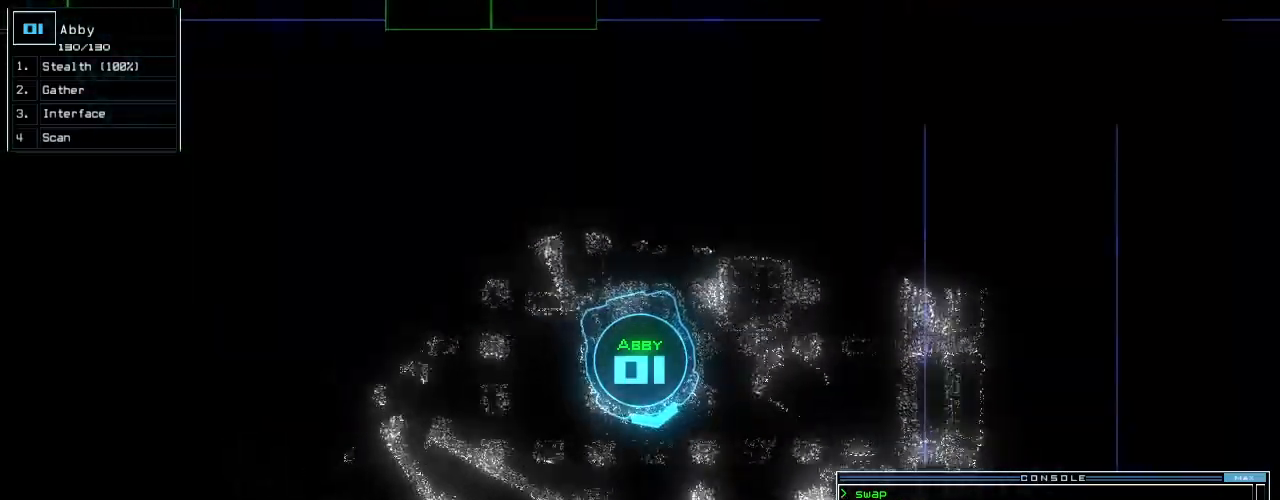
{"keys": ["up"], "events": [[40, "left", "down"], [120, "left", "up"]]}
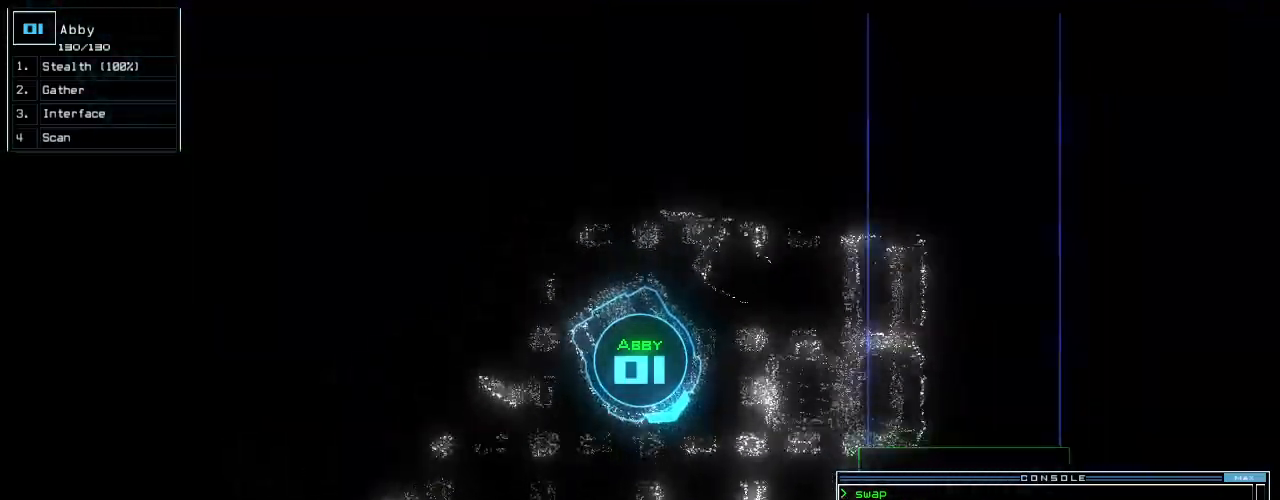
{"keys": ["up"], "events": [[60, "right", "down"], [120, "right", "up"]]}
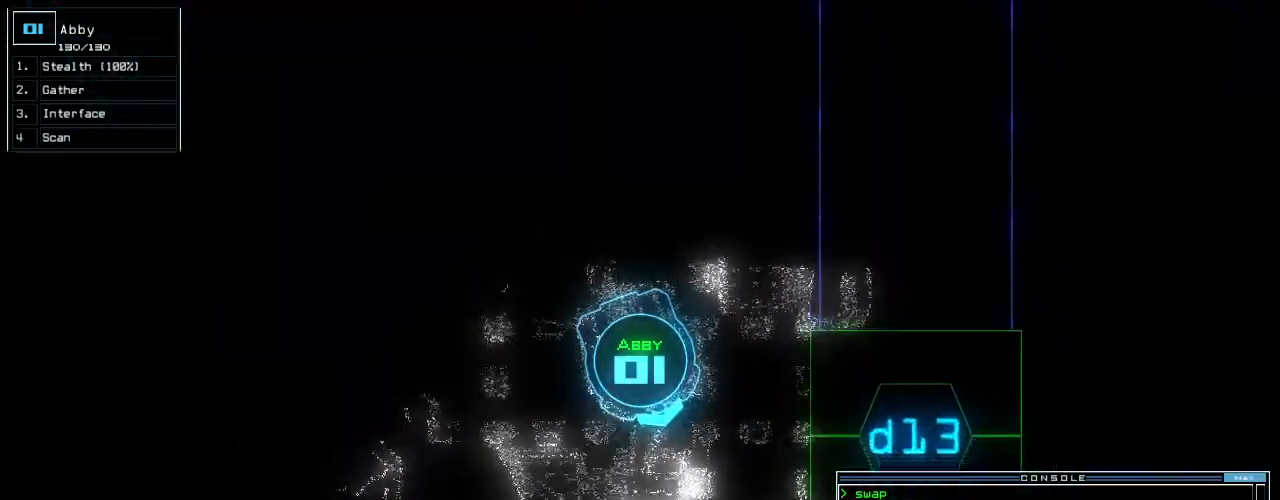
{"keys": ["up"], "events": [[380, "right", "down"], [460, "right", "up"]]}
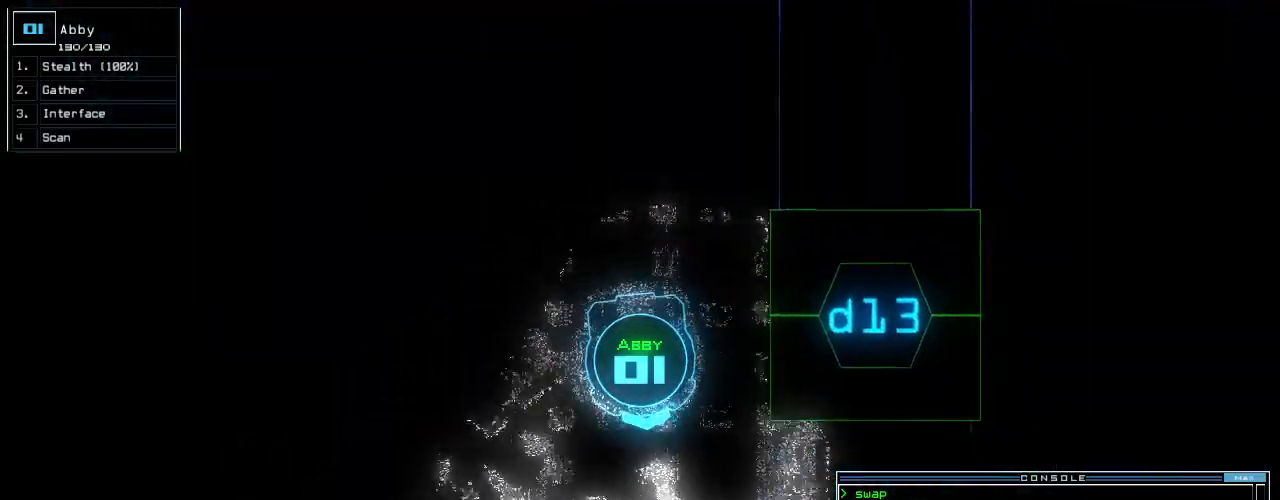
{"keys": ["up"]}